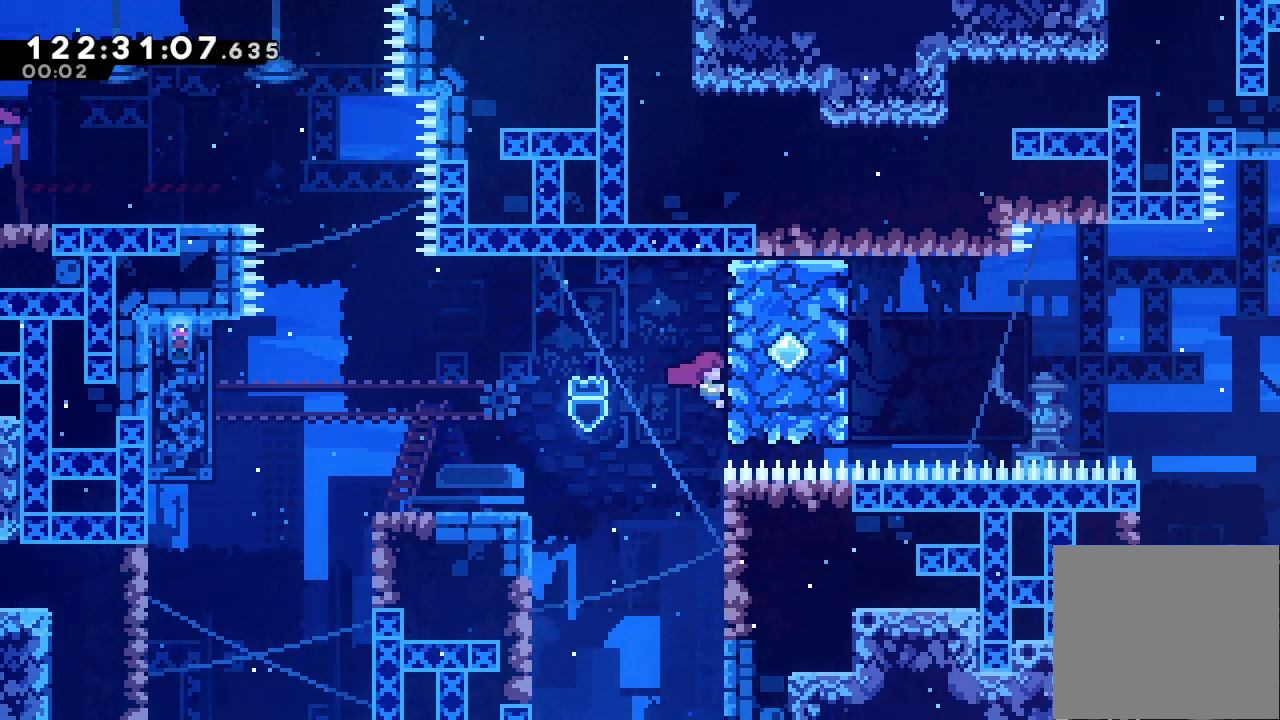
Gameplay with keyboard; each line is a JSON object with the keys held at the frame after it. "events" lists presses ("down") and releases ("up") of "a", "d", "down", "e", "f", "left", "r", "right", "s", "space", "up" and "w" between this image and that frame as [ms after this image, input, new state], when the widget could be followed in between. No other keys are recorded. Mouse input is not recorded.
{"keys": ["a", "left"], "events": [[100, "d", "down"], [100, "left", "down"], [100, "right", "up"], [233, "d", "up"]]}
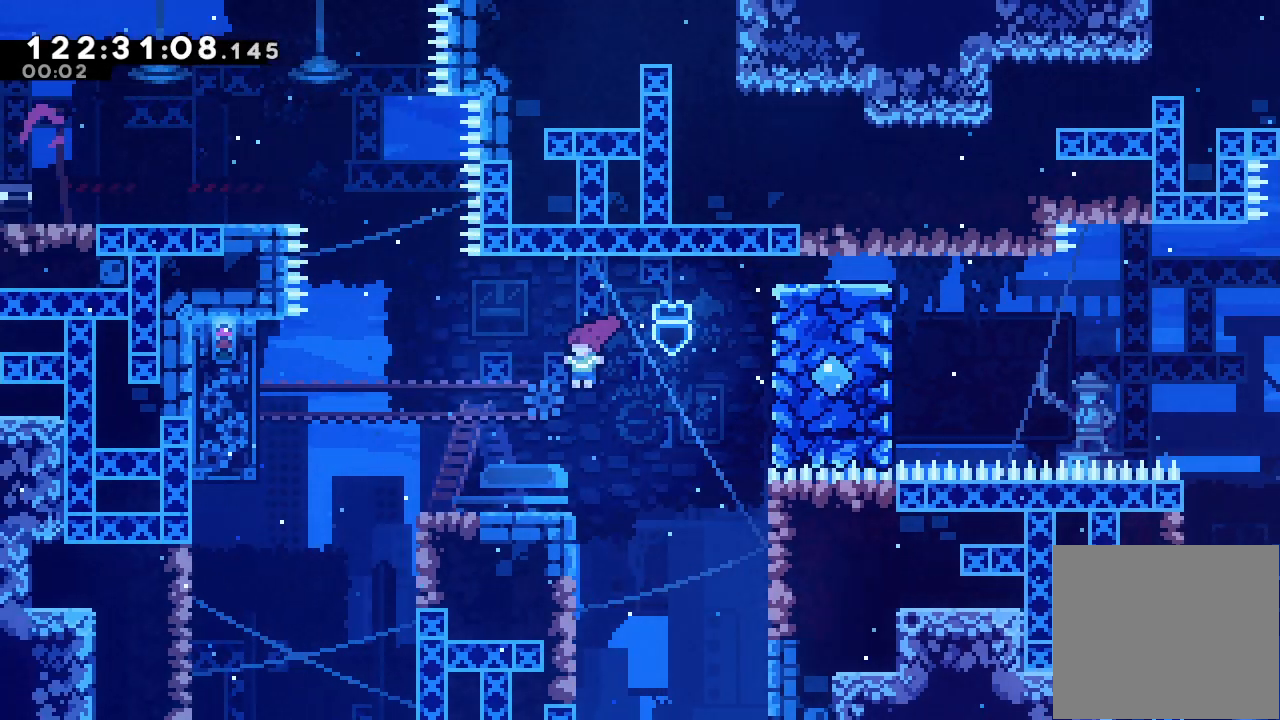
{"keys": ["a", "d", "left"], "events": [[300, "d", "down"]]}
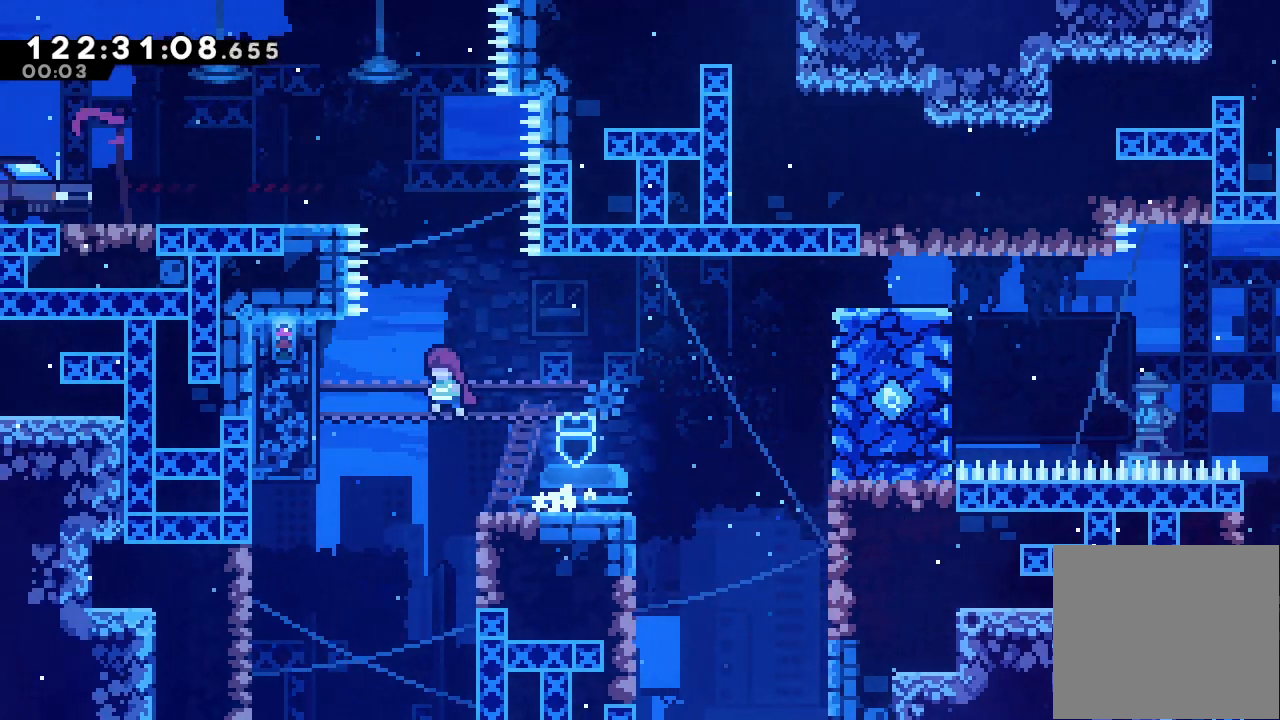
{"keys": ["a", "left", "up"], "events": [[267, "up", "down"], [400, "d", "up"]]}
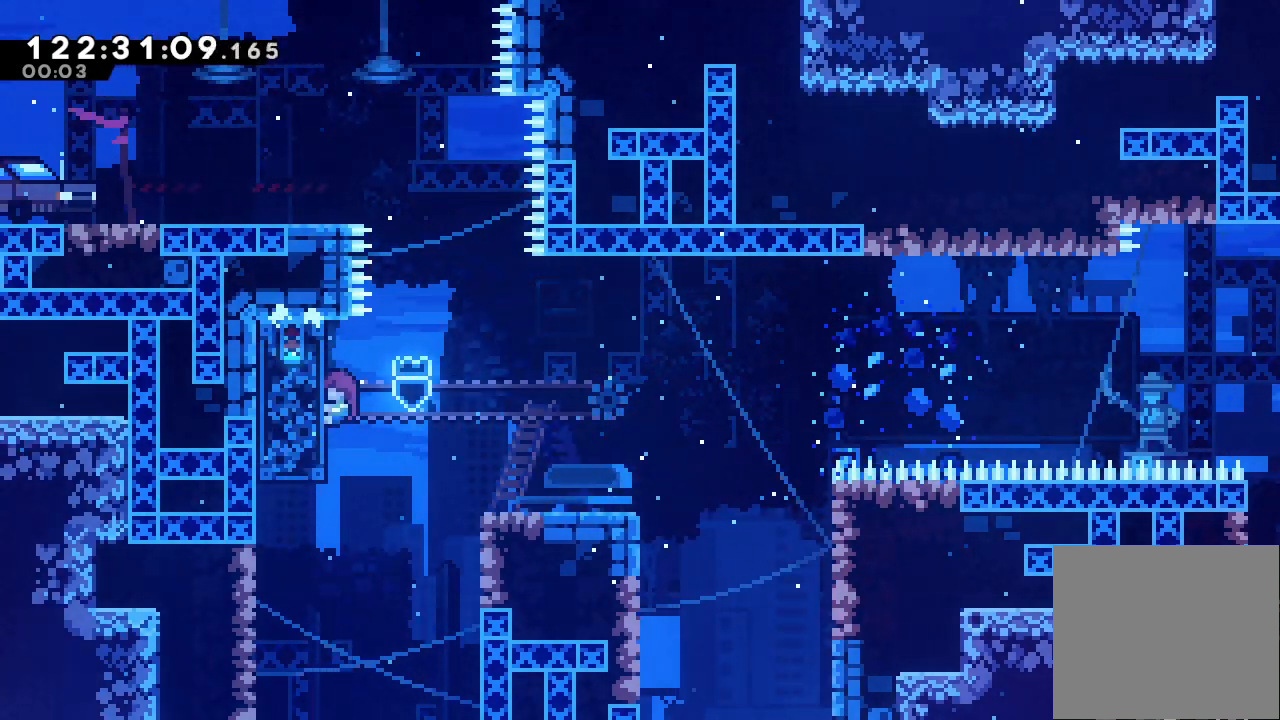
{"keys": ["a", "right"], "events": [[33, "left", "up"], [133, "right", "down"], [133, "up", "up"]]}
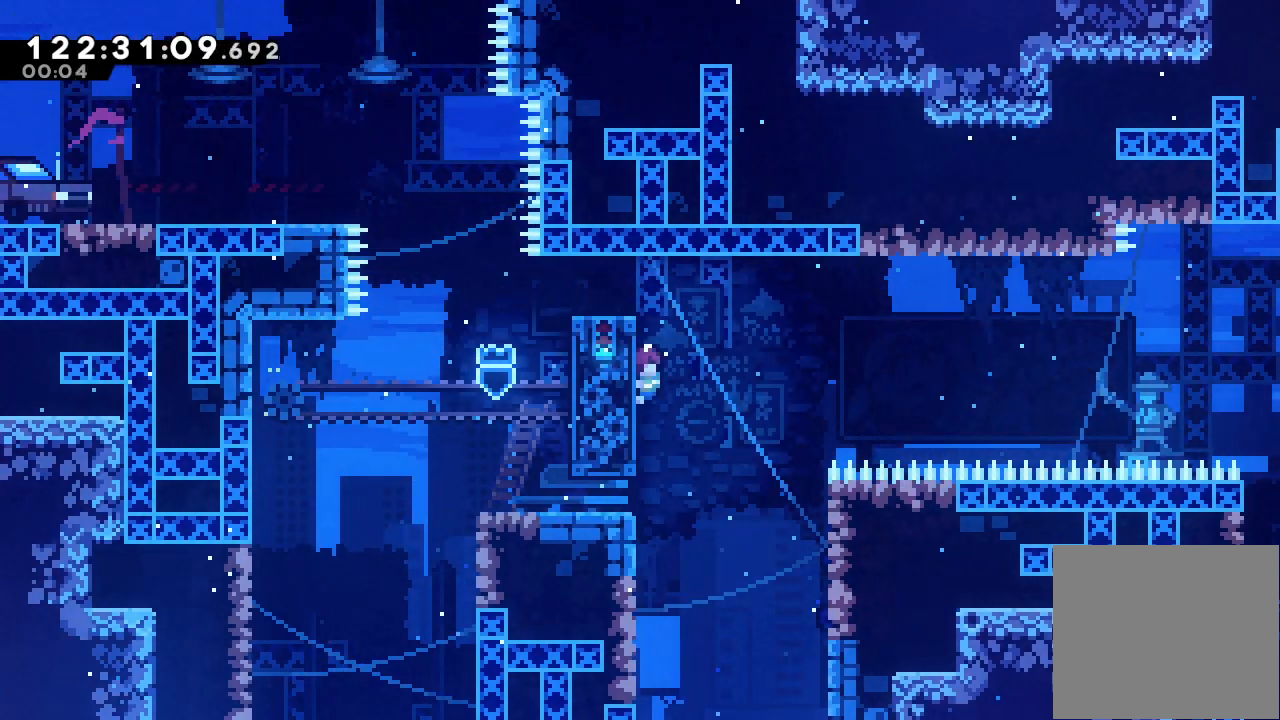
{"keys": ["a", "d", "right"], "events": [[33, "d", "down"]]}
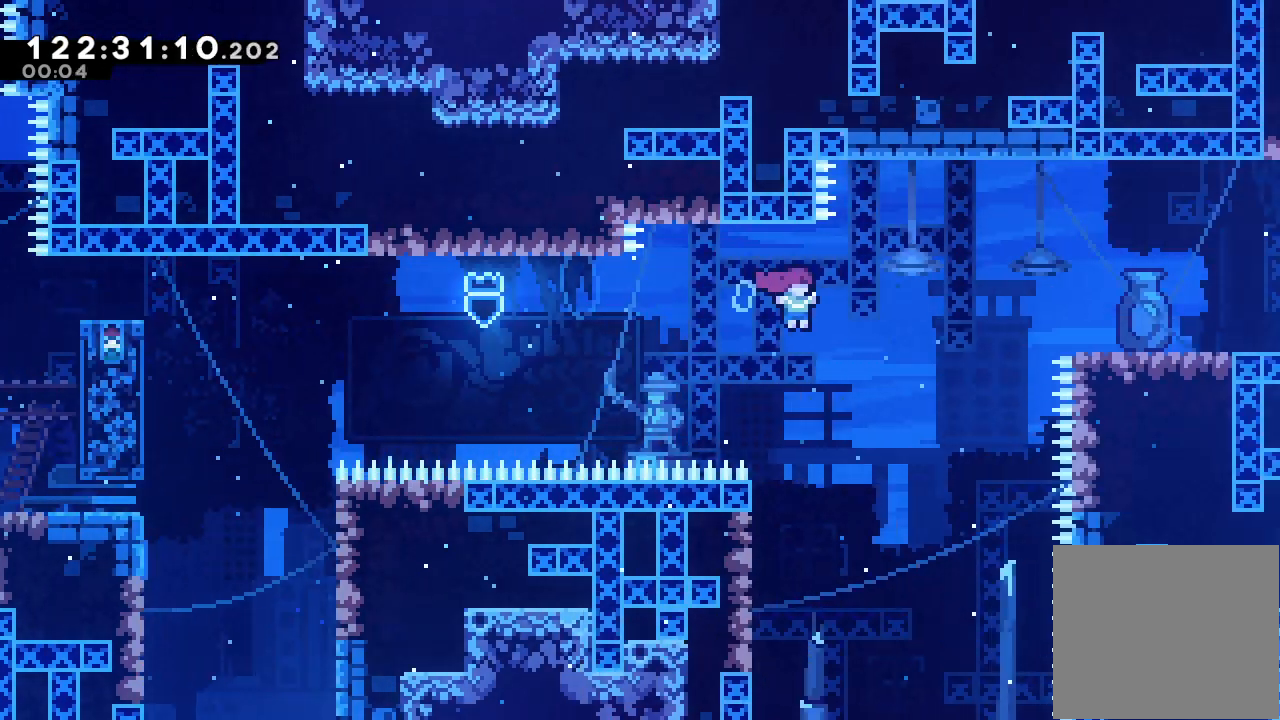
{"keys": ["a", "right"], "events": [[33, "d", "up"], [133, "s", "down"], [133, "up", "down"], [433, "s", "up"], [433, "up", "up"]]}
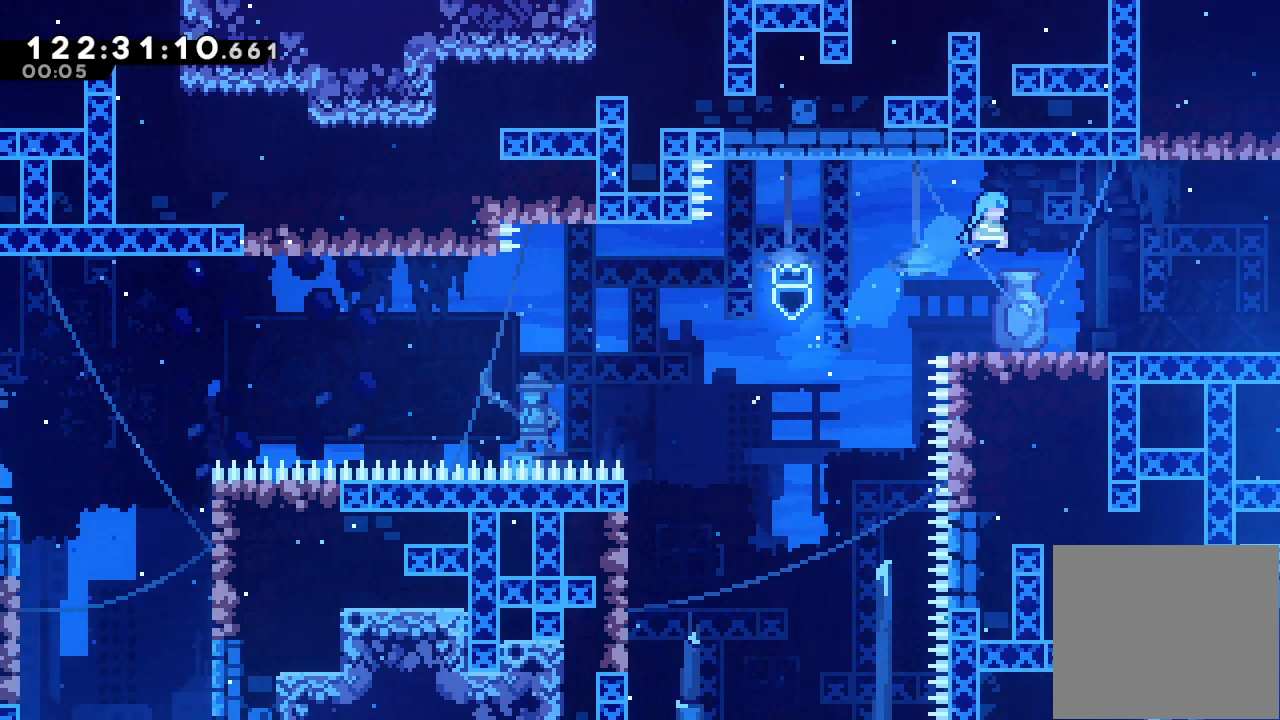
{"keys": ["a", "right"], "events": [[267, "s", "down"], [467, "s", "up"]]}
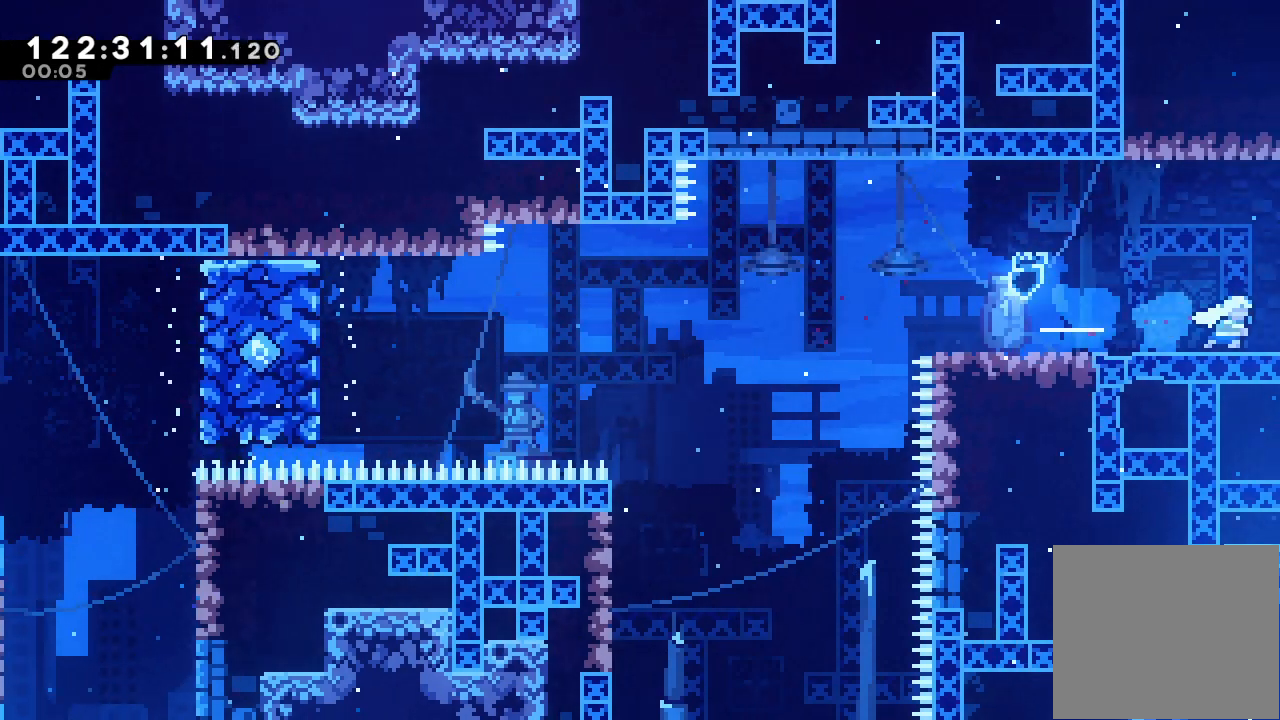
{"keys": ["right"], "events": [[333, "a", "up"]]}
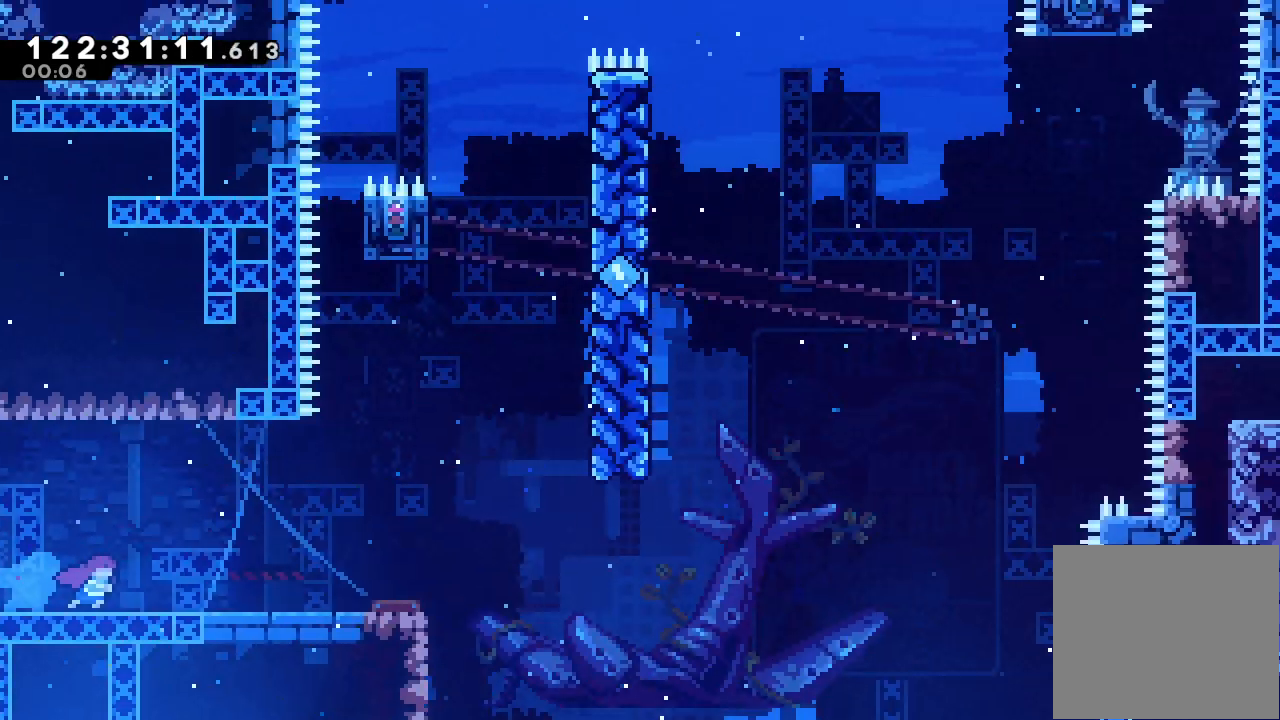
{"keys": ["right"], "events": []}
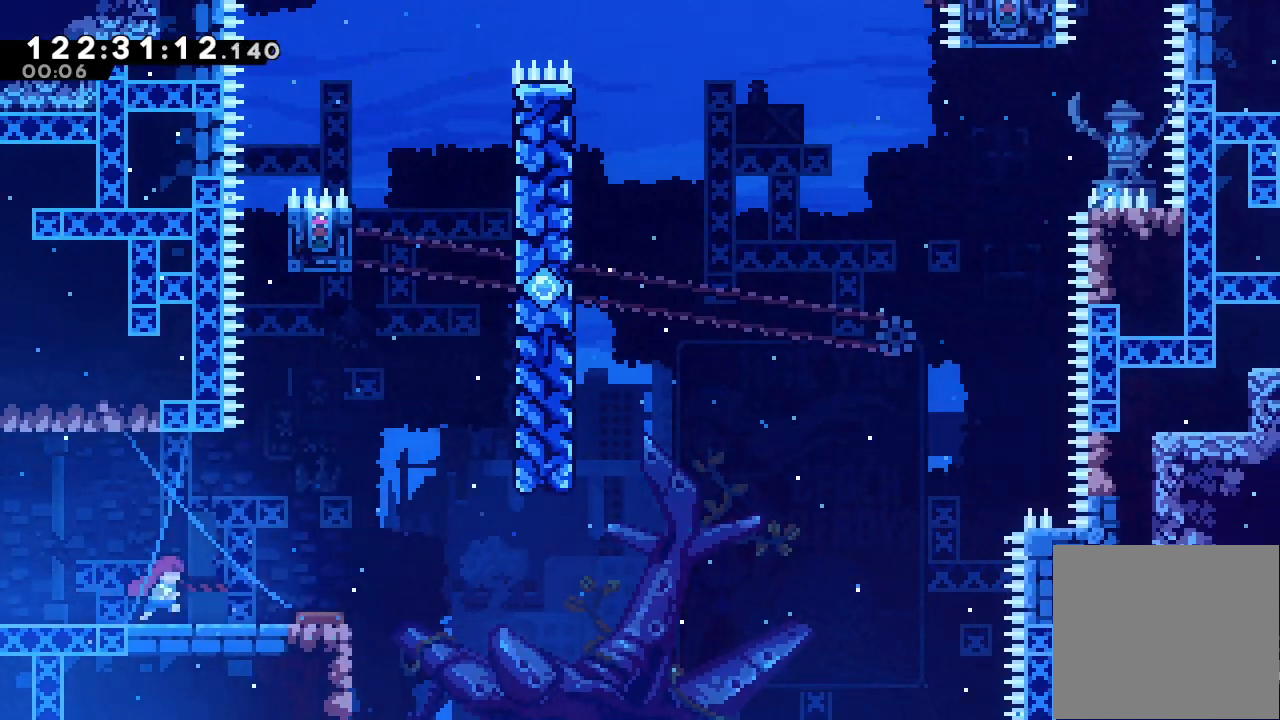
{"keys": ["right"], "events": []}
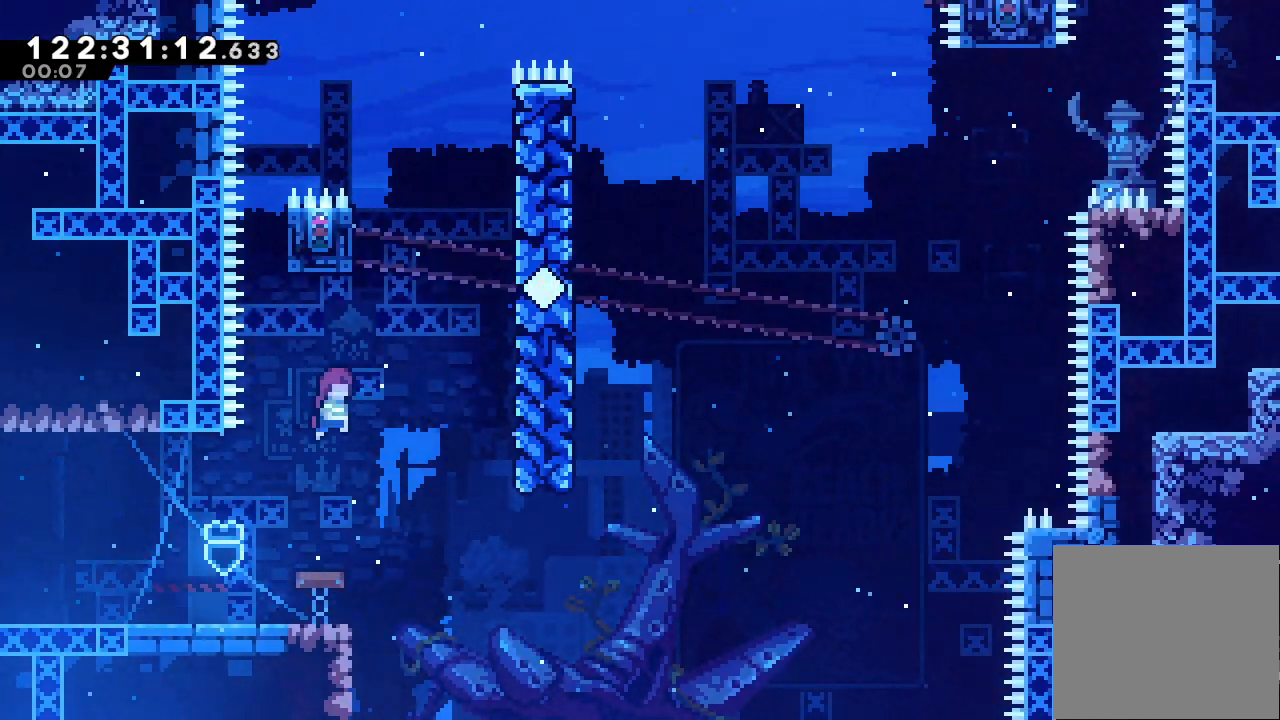
{"keys": ["d"], "events": [[433, "right", "up"], [467, "d", "down"]]}
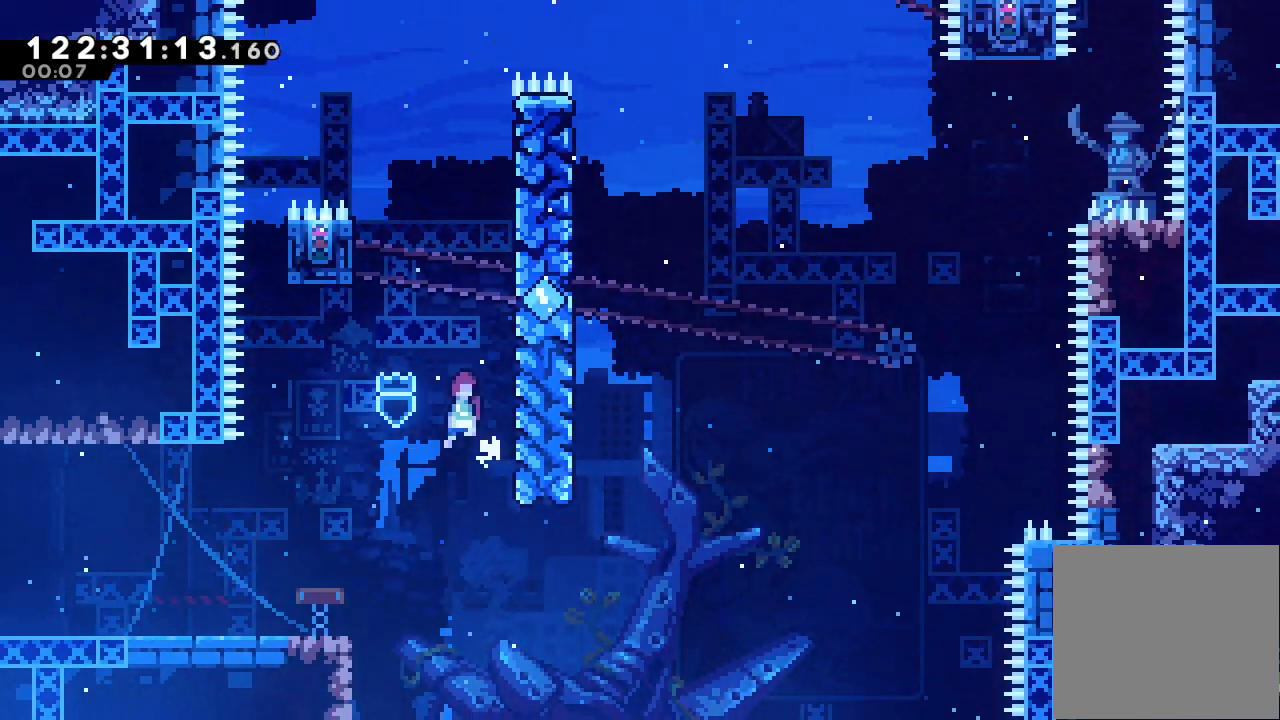
{"keys": ["d"], "events": [[33, "right", "down"], [367, "d", "up"], [400, "right", "up"], [433, "d", "down"]]}
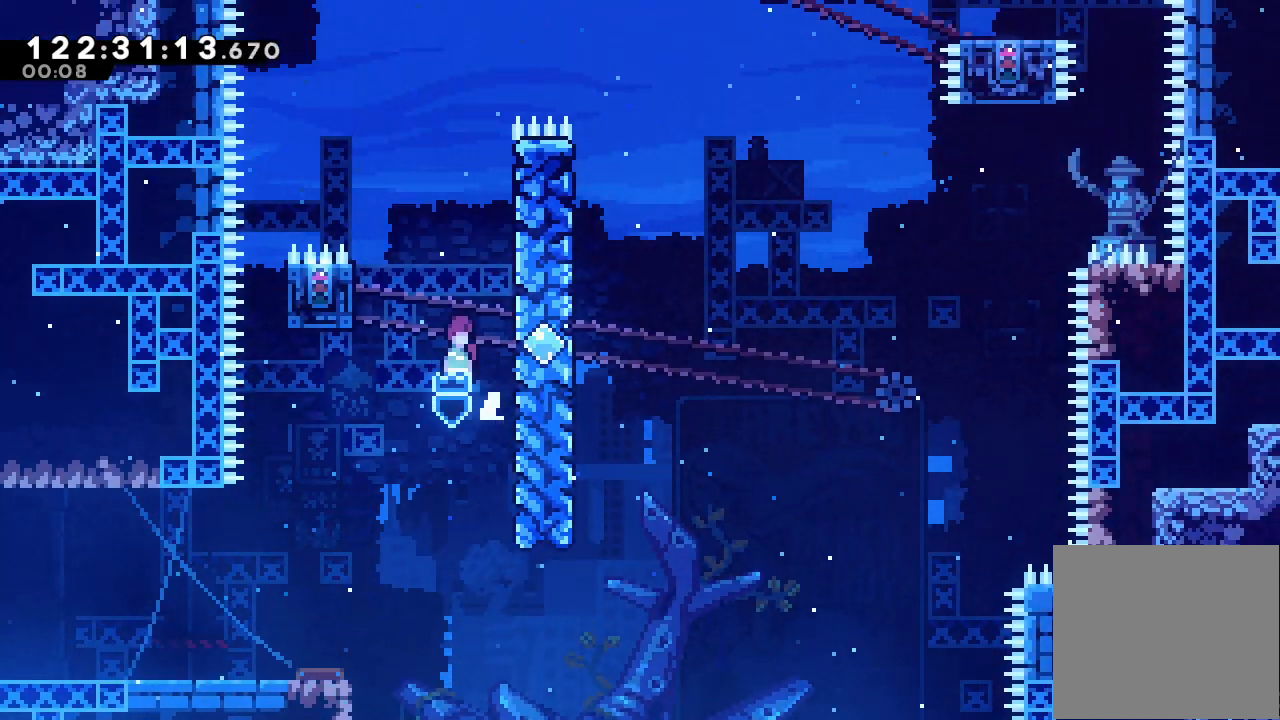
{"keys": ["d", "right"], "events": [[33, "right", "down"], [333, "right", "up"], [467, "right", "down"]]}
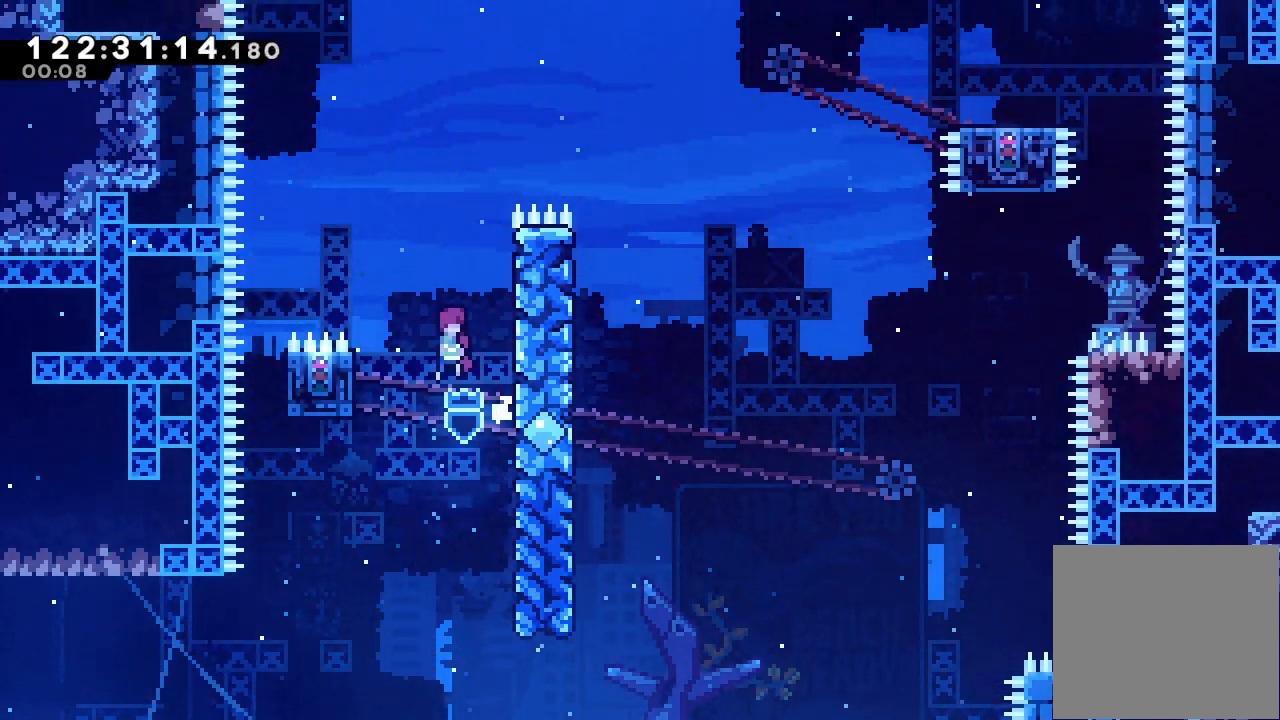
{"keys": ["d", "right"], "events": [[200, "d", "up"], [300, "right", "up"], [333, "d", "down"], [433, "right", "down"]]}
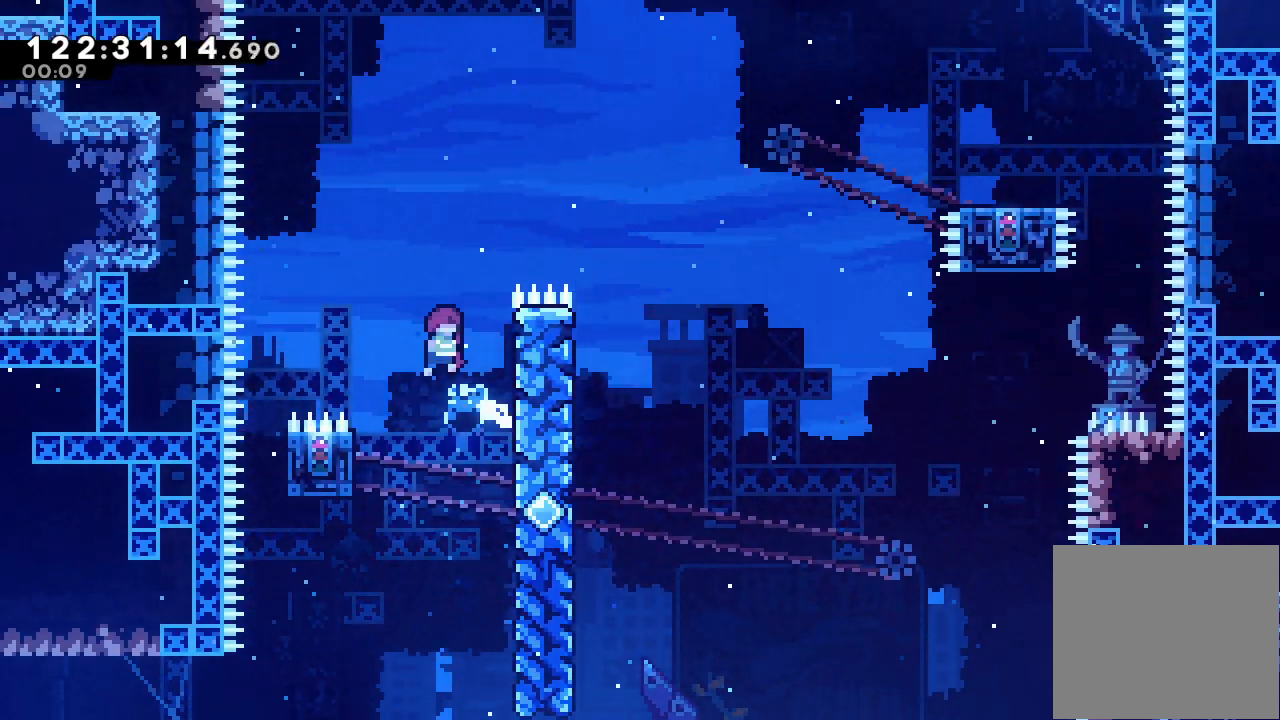
{"keys": ["a", "d", "right"], "events": [[133, "a", "down"], [167, "d", "up"], [267, "d", "down"]]}
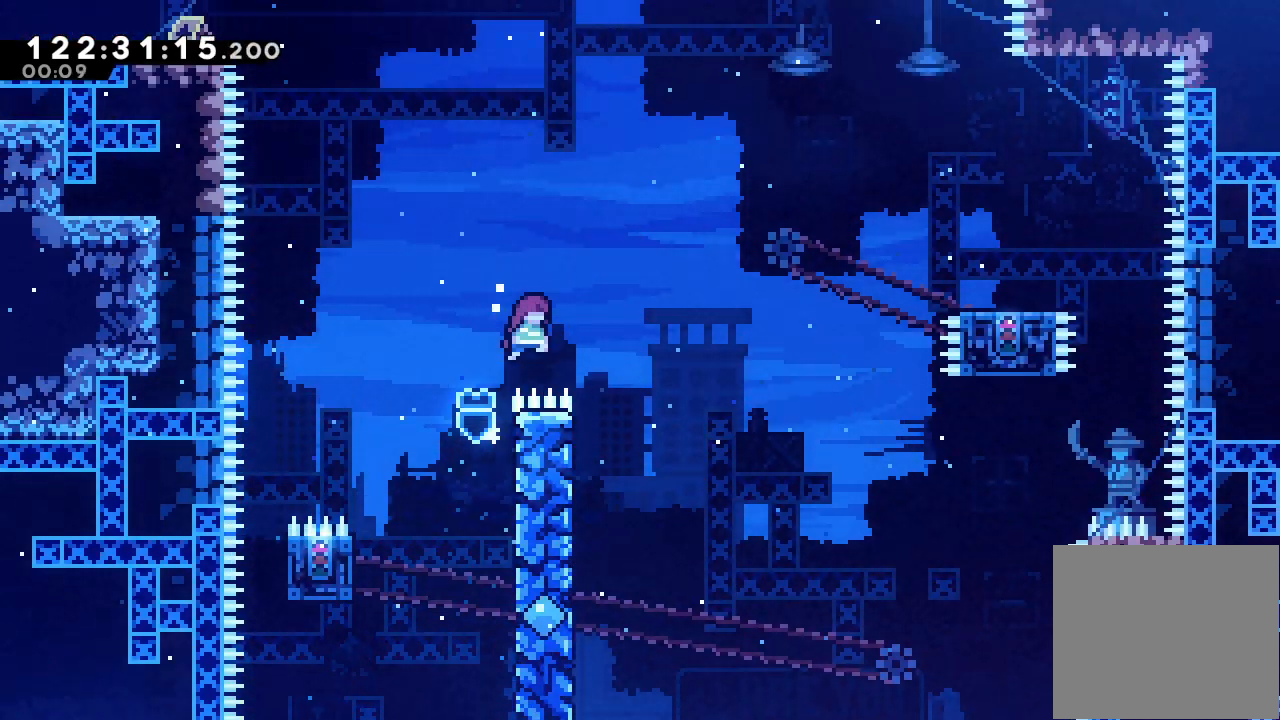
{"keys": ["d", "right"], "events": [[167, "right", "up"], [233, "a", "up"], [233, "d", "up"], [333, "left", "down"], [367, "d", "down"], [467, "left", "up"], [467, "right", "down"]]}
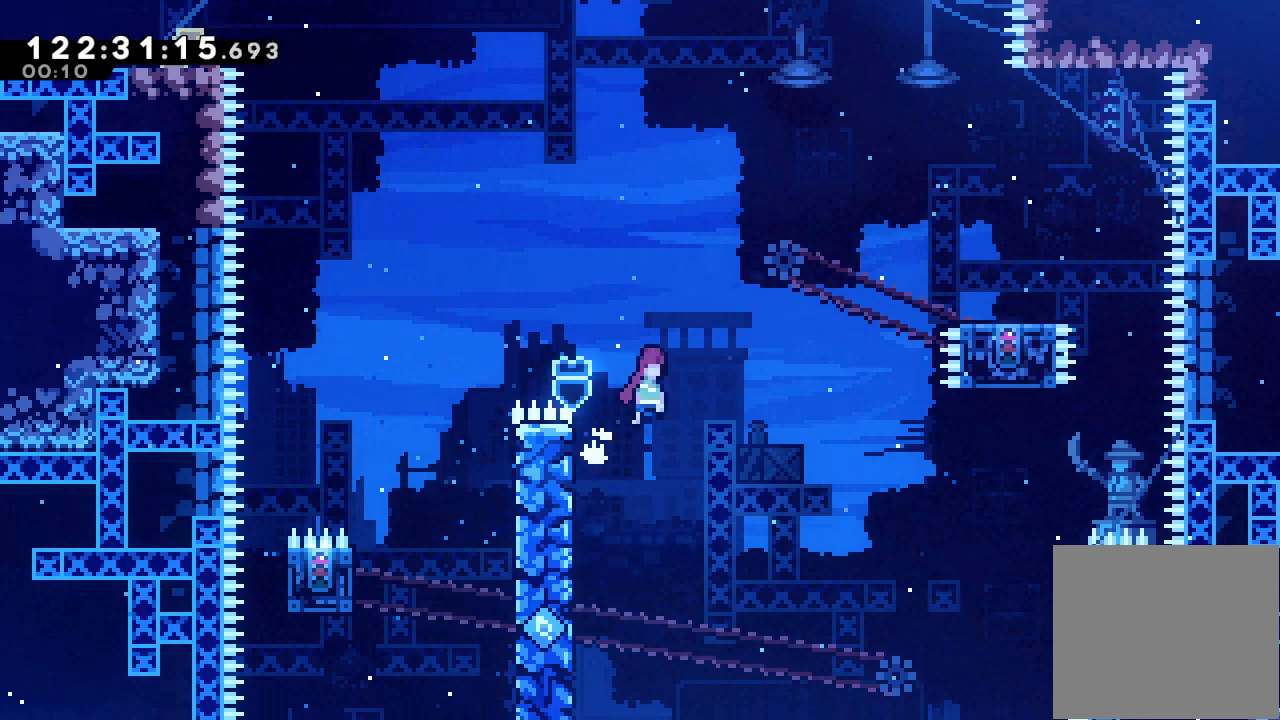
{"keys": ["right", "s", "up"], "events": [[200, "d", "up"], [300, "up", "down"], [333, "s", "down"]]}